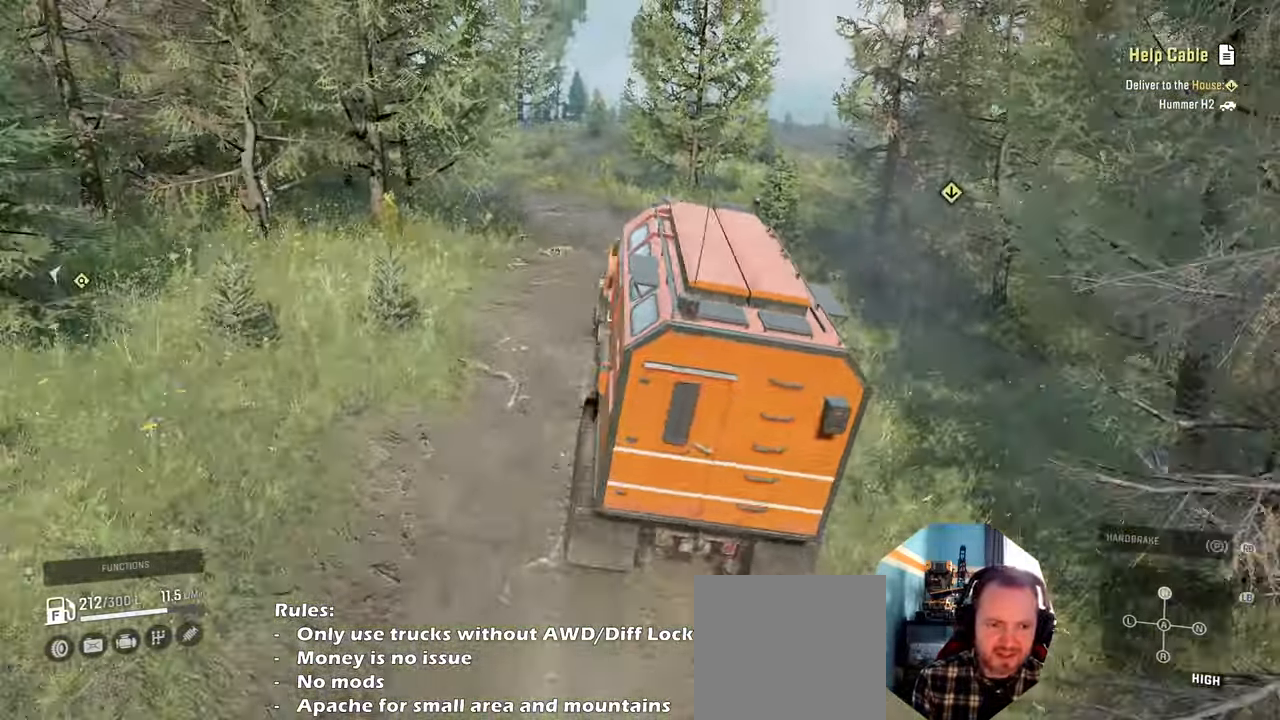
Gameplay with a controller (Xbox layout); each line is a JSON object with the inputs held at the frame after it. "events" lists button and stick changes between this image and that frame as [ms after this image, input, new state], when the widget could be followed in between. Not read: L3.
{"buttons": ["R2"], "left_stick": "center", "right_stick": "center", "events": [[267, "left_stick", "left"], [267, "right_stick", "center"], [500, "left_stick", "center"]]}
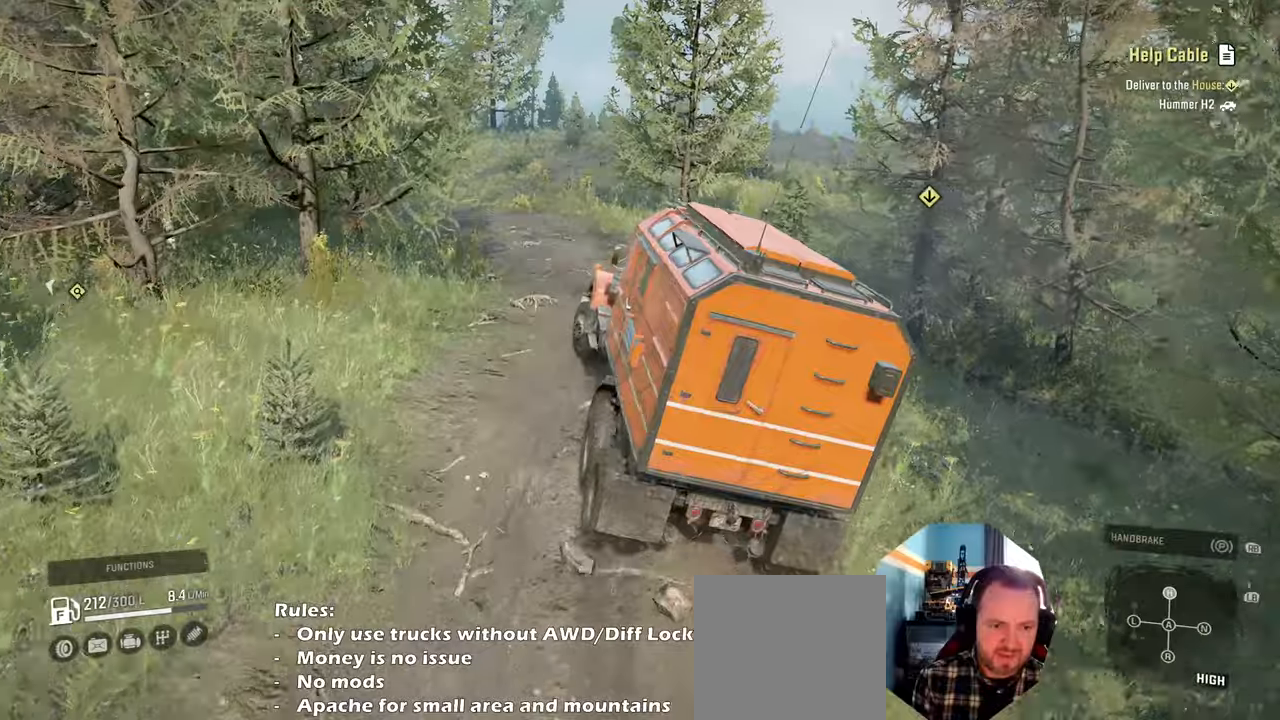
{"buttons": ["R2"], "left_stick": "center", "right_stick": "center", "events": []}
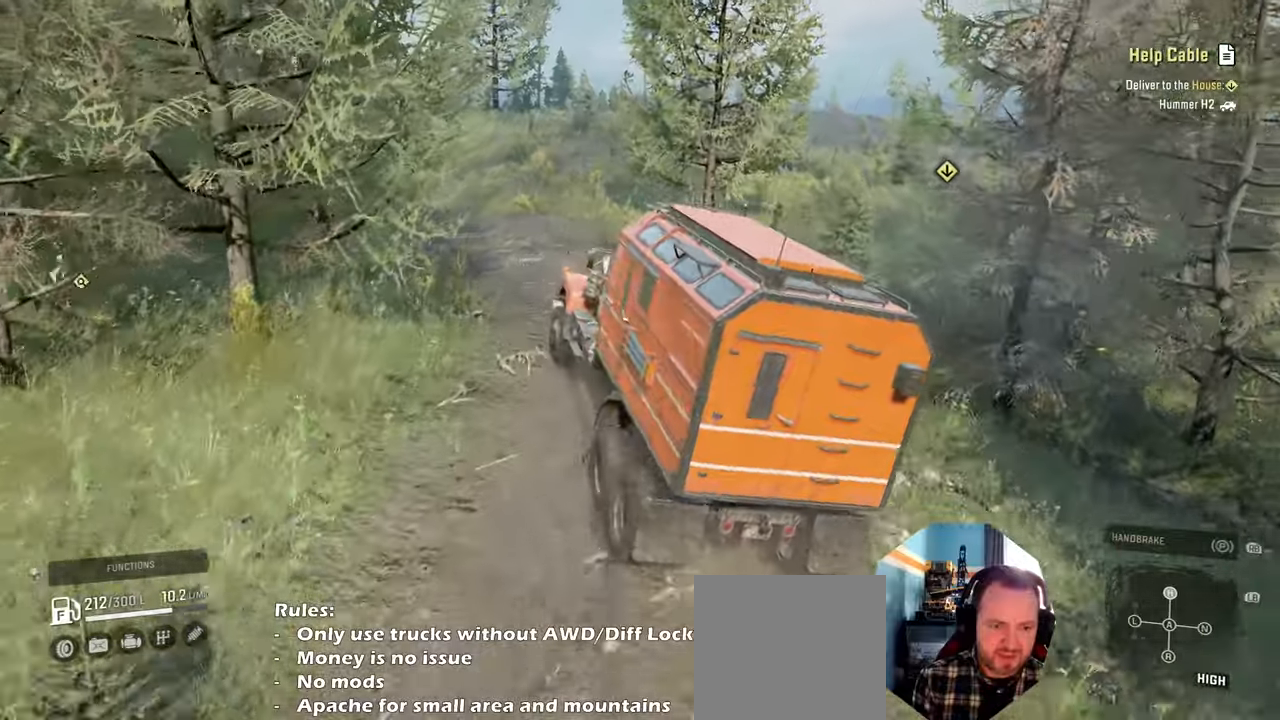
{"buttons": ["R2"], "left_stick": "center", "right_stick": "center", "events": [[100, "right_stick", "left"], [200, "left_stick", "left"], [434, "left_stick", "center"], [434, "right_stick", "center"]]}
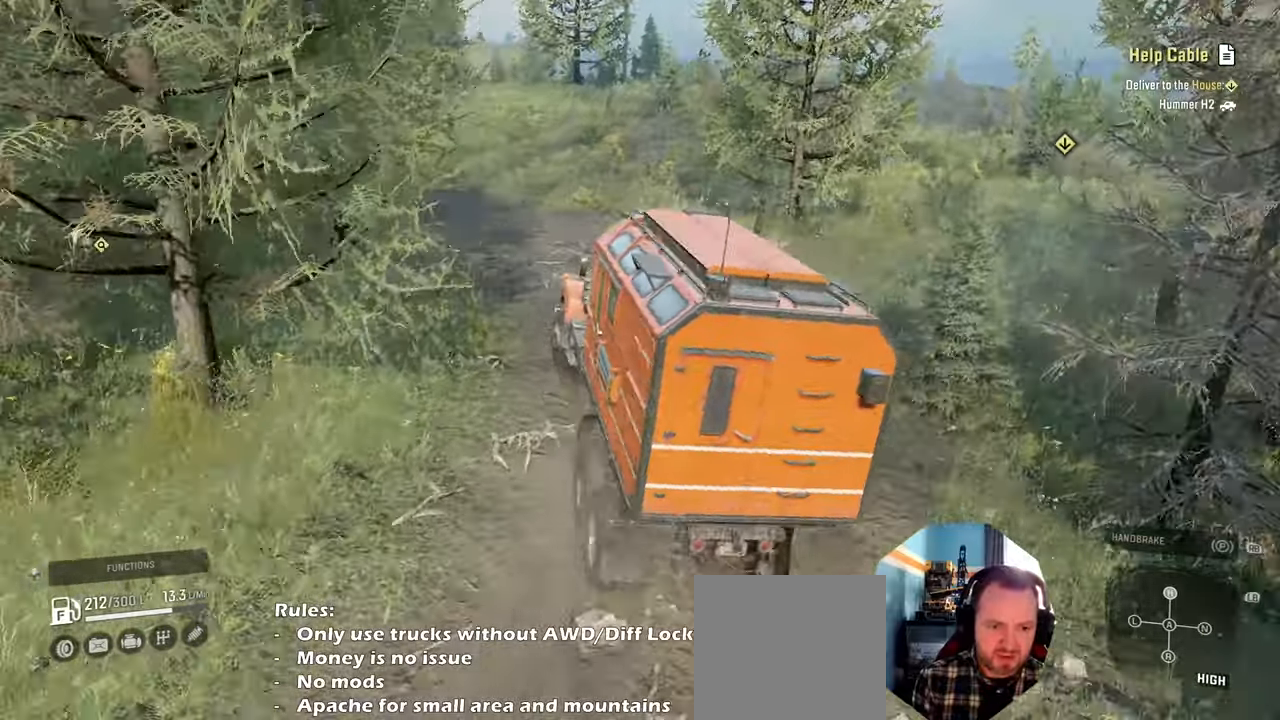
{"buttons": ["R2"], "left_stick": "left", "right_stick": "left", "events": [[67, "left_stick", "left"], [67, "right_stick", "left"], [234, "left_stick", "center"], [500, "left_stick", "left"]]}
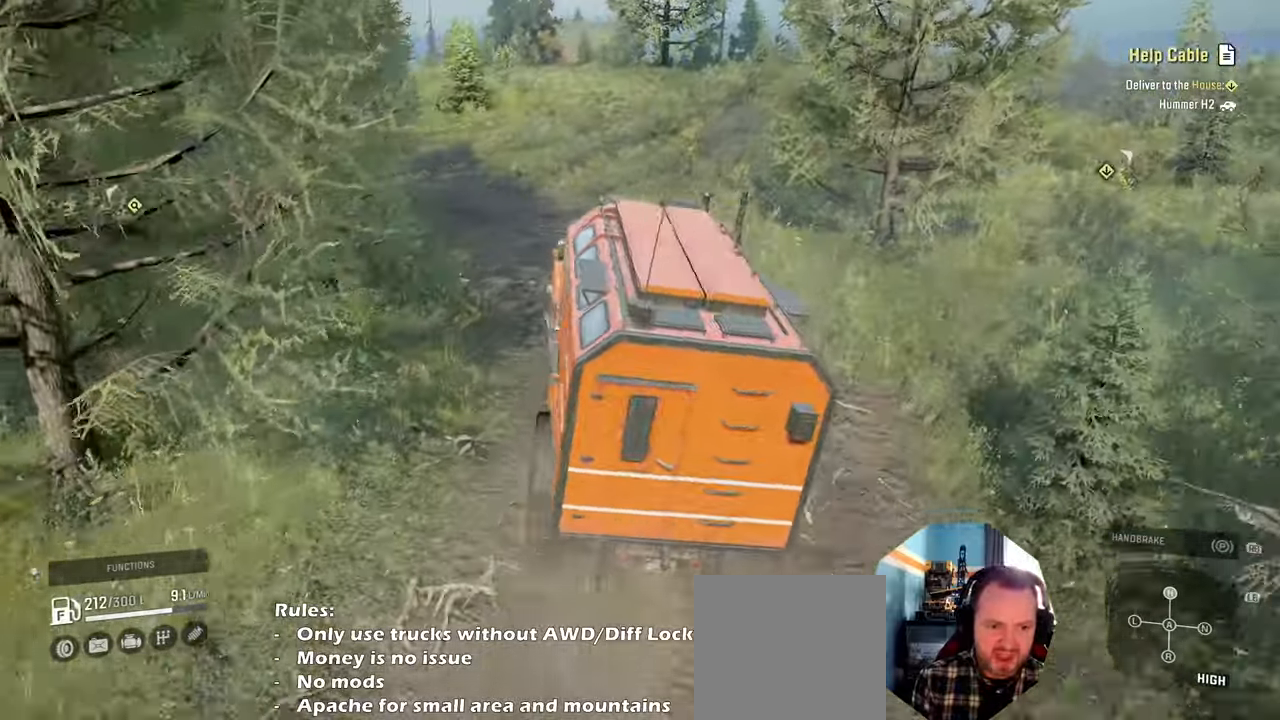
{"buttons": ["R2"], "left_stick": "left", "right_stick": "left", "events": [[167, "left_stick", "center"], [267, "left_stick", "left"]]}
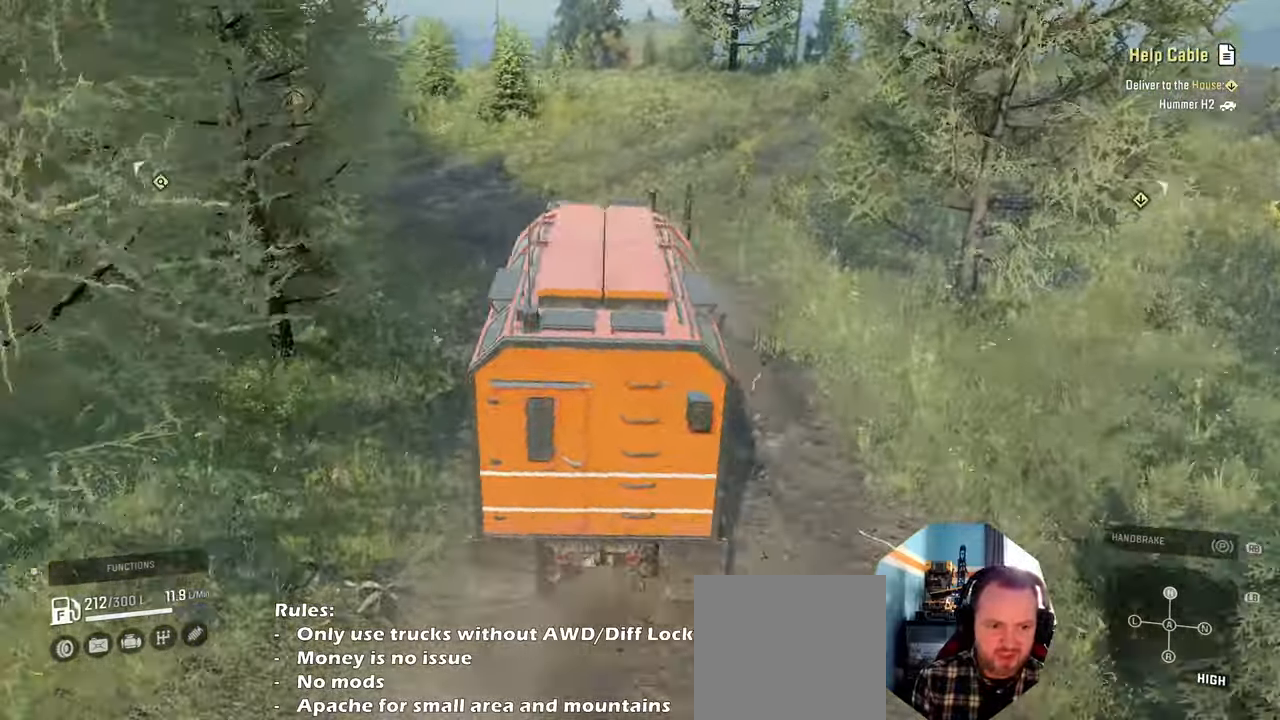
{"buttons": ["R2"], "left_stick": "center", "right_stick": "left", "events": [[100, "left_stick", "center"], [234, "left_stick", "left"], [334, "left_stick", "center"]]}
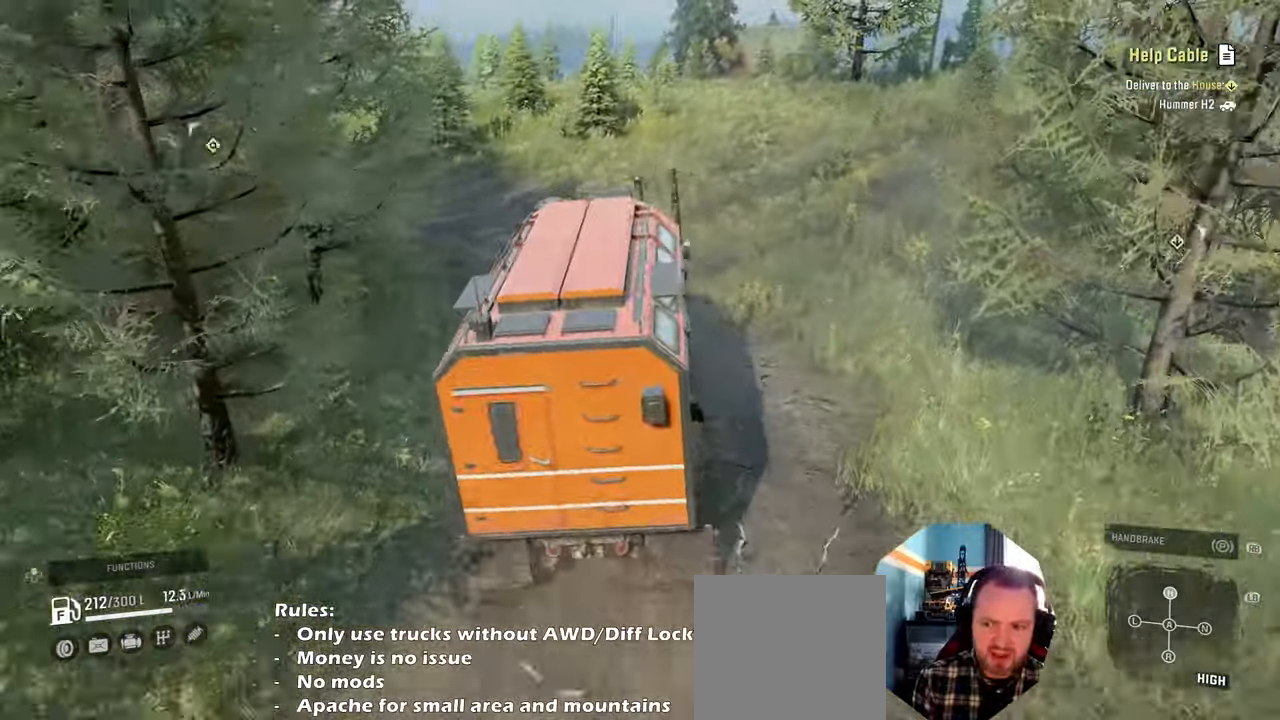
{"buttons": ["R2"], "left_stick": "up-left", "right_stick": "left", "events": [[34, "left_stick", "left"], [134, "left_stick", "up-left"], [167, "right_stick", "down-left"], [400, "right_stick", "left"]]}
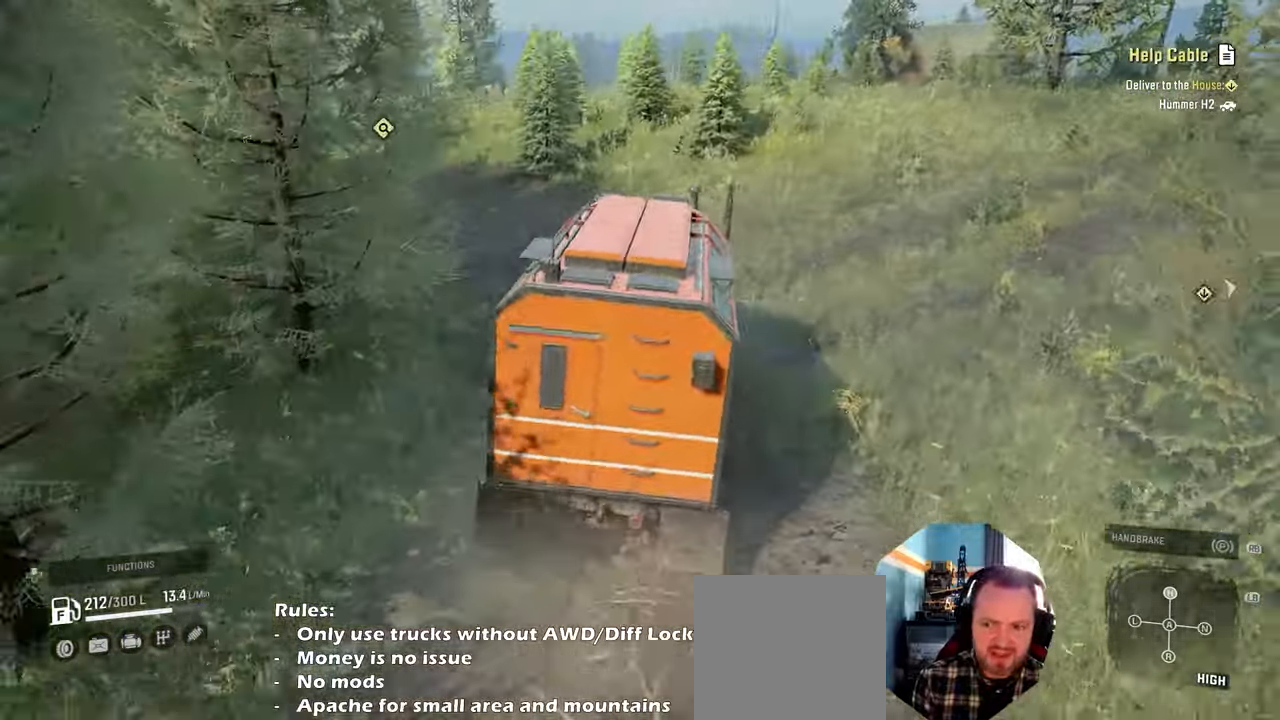
{"buttons": ["R2"], "left_stick": "up-left", "right_stick": "center", "events": [[100, "left_stick", "center"], [167, "right_stick", "center"], [267, "left_stick", "up-left"]]}
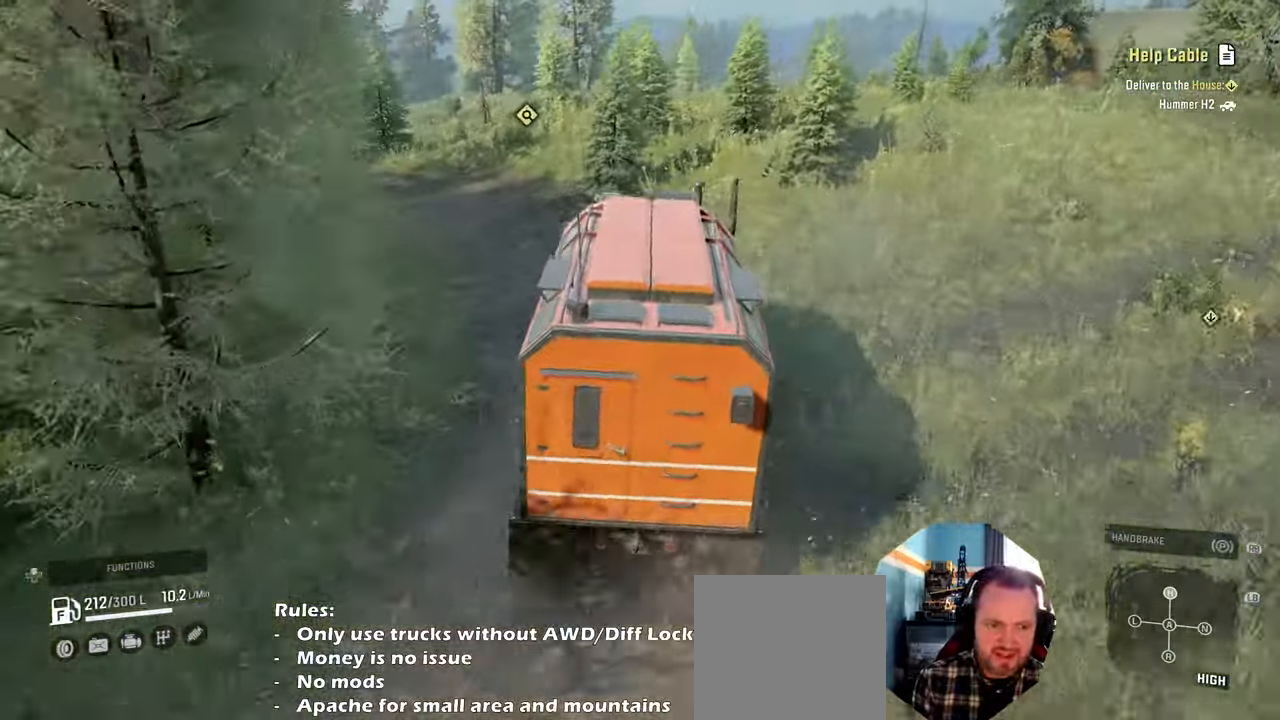
{"buttons": ["R2"], "left_stick": "left", "right_stick": "right", "events": [[167, "left_stick", "center"], [234, "right_stick", "right"], [334, "left_stick", "left"]]}
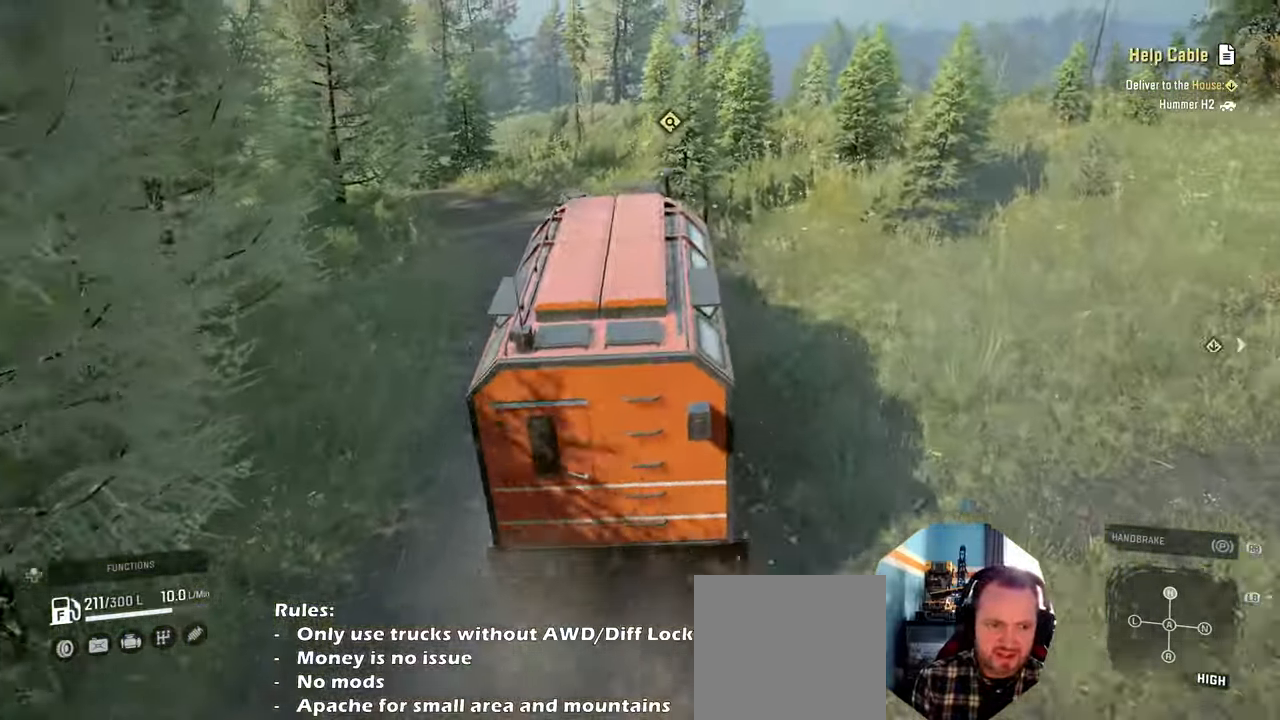
{"buttons": ["R2"], "left_stick": "left", "right_stick": "right", "events": [[34, "left_stick", "center"], [100, "left_stick", "right"], [334, "left_stick", "center"], [467, "left_stick", "left"]]}
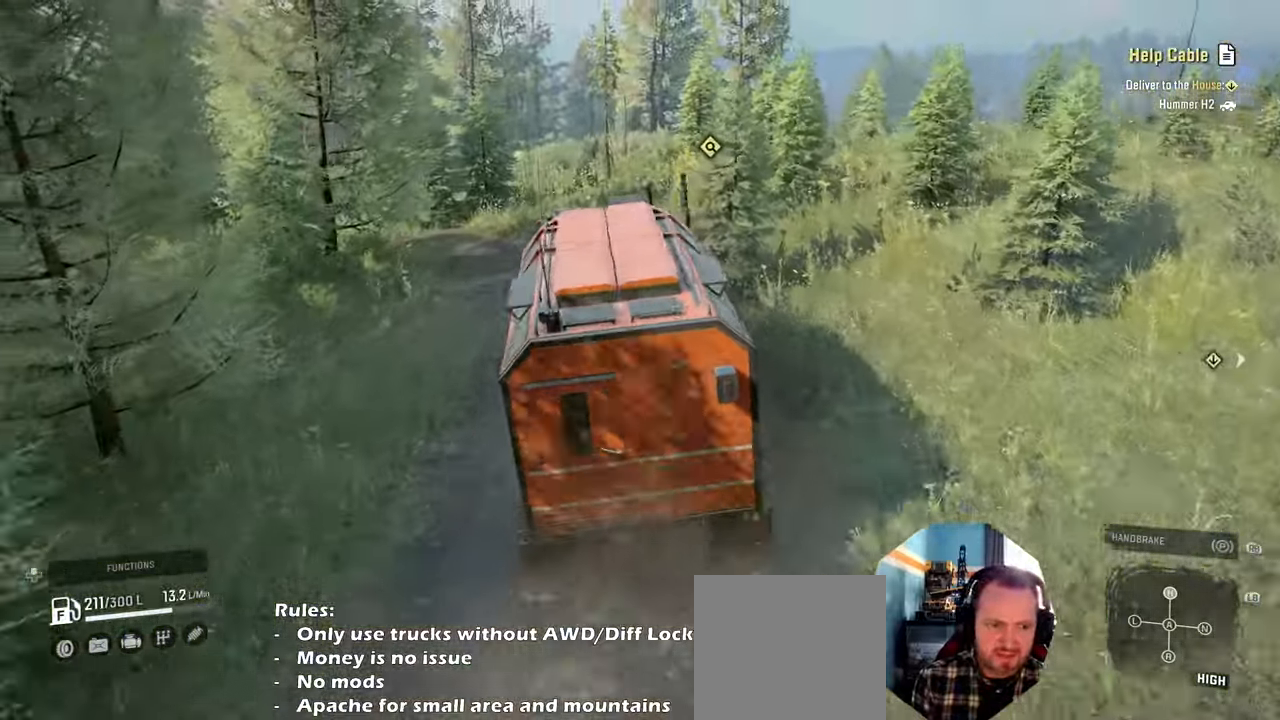
{"buttons": ["R2"], "left_stick": "center", "right_stick": "center", "events": [[34, "right_stick", "center"], [200, "right_stick", "left"], [300, "left_stick", "center"], [434, "right_stick", "center"]]}
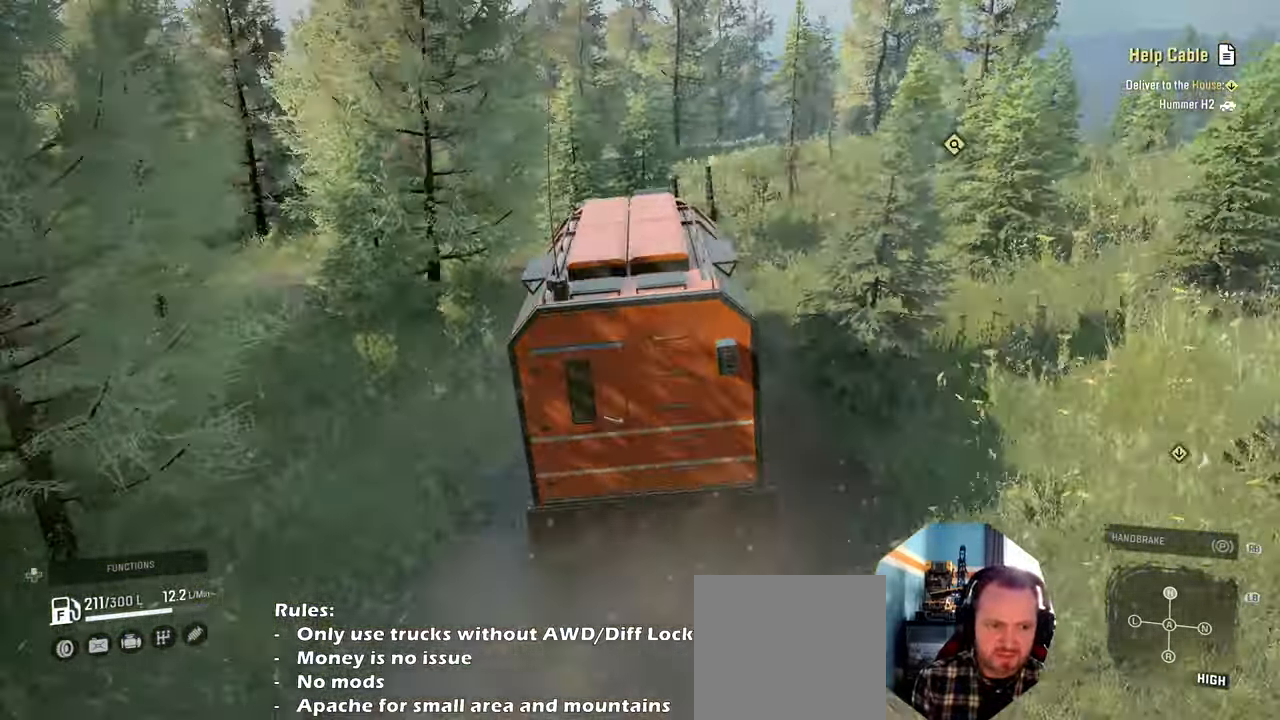
{"buttons": [], "left_stick": "left", "right_stick": "center", "events": [[67, "left_stick", "right"], [200, "left_stick", "center"], [267, "left_stick", "left"], [267, "right_stick", "down-left"], [434, "R2", "up"], [434, "right_stick", "center"]]}
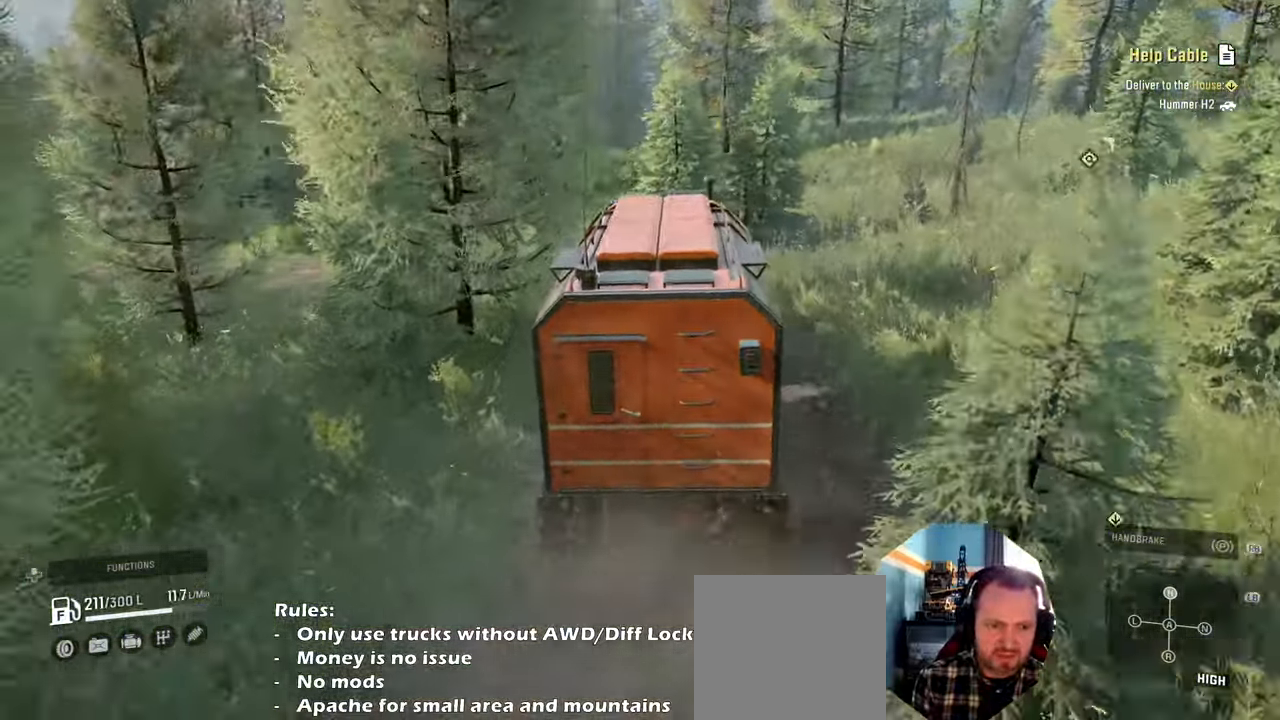
{"buttons": ["L2"], "left_stick": "left", "right_stick": "left", "events": [[434, "L2", "down"], [467, "right_stick", "left"]]}
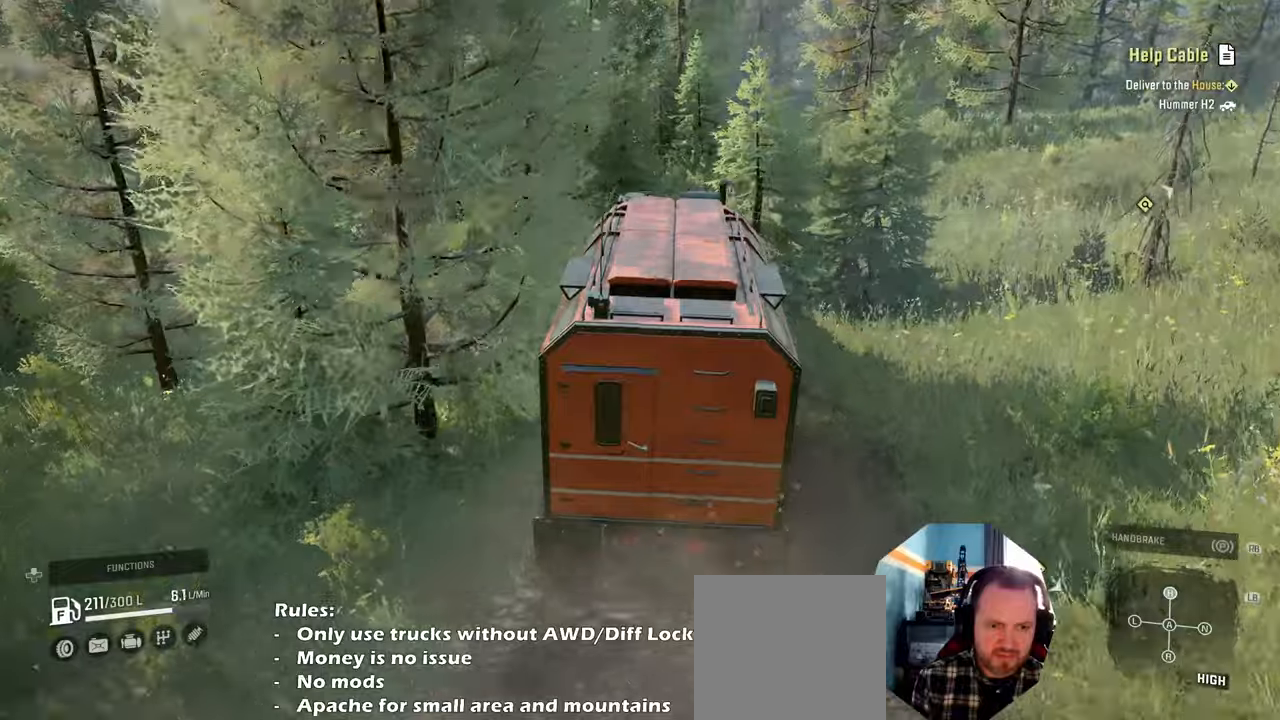
{"buttons": [], "left_stick": "left", "right_stick": "up", "events": [[134, "L2", "up"], [434, "right_stick", "up"]]}
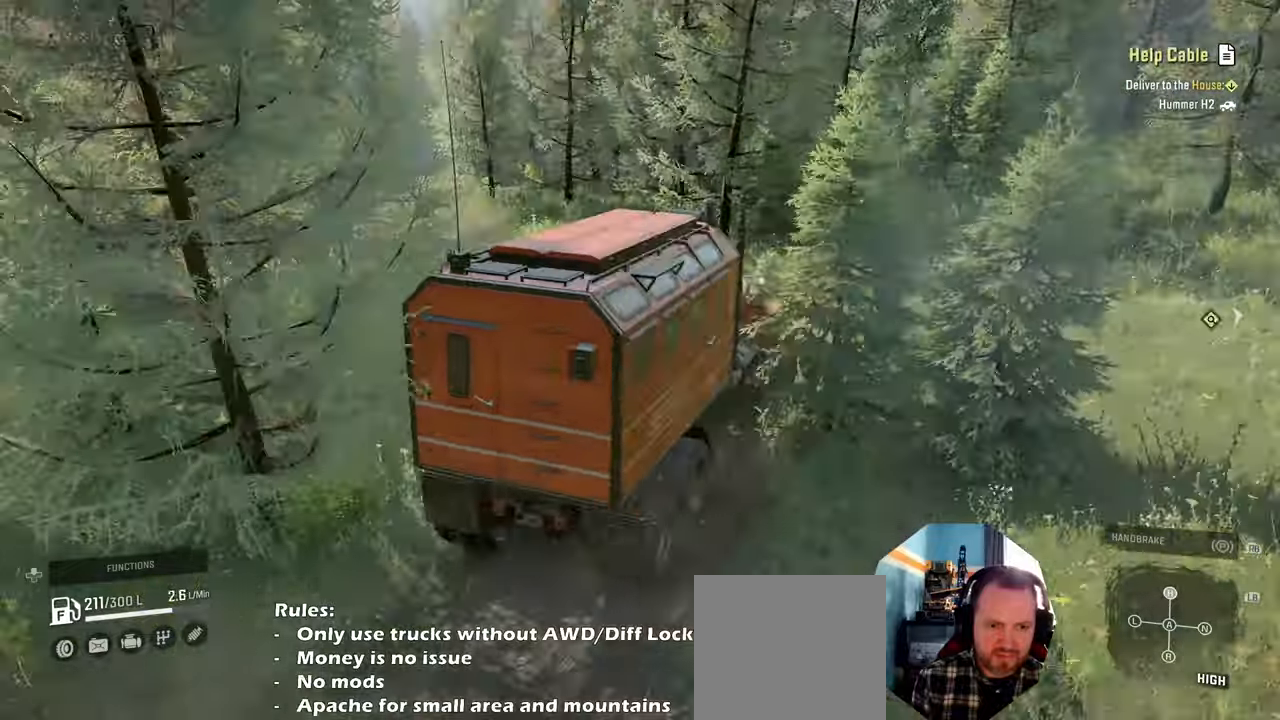
{"buttons": [], "left_stick": "left", "right_stick": "right", "events": [[34, "right_stick", "center"], [300, "right_stick", "right"]]}
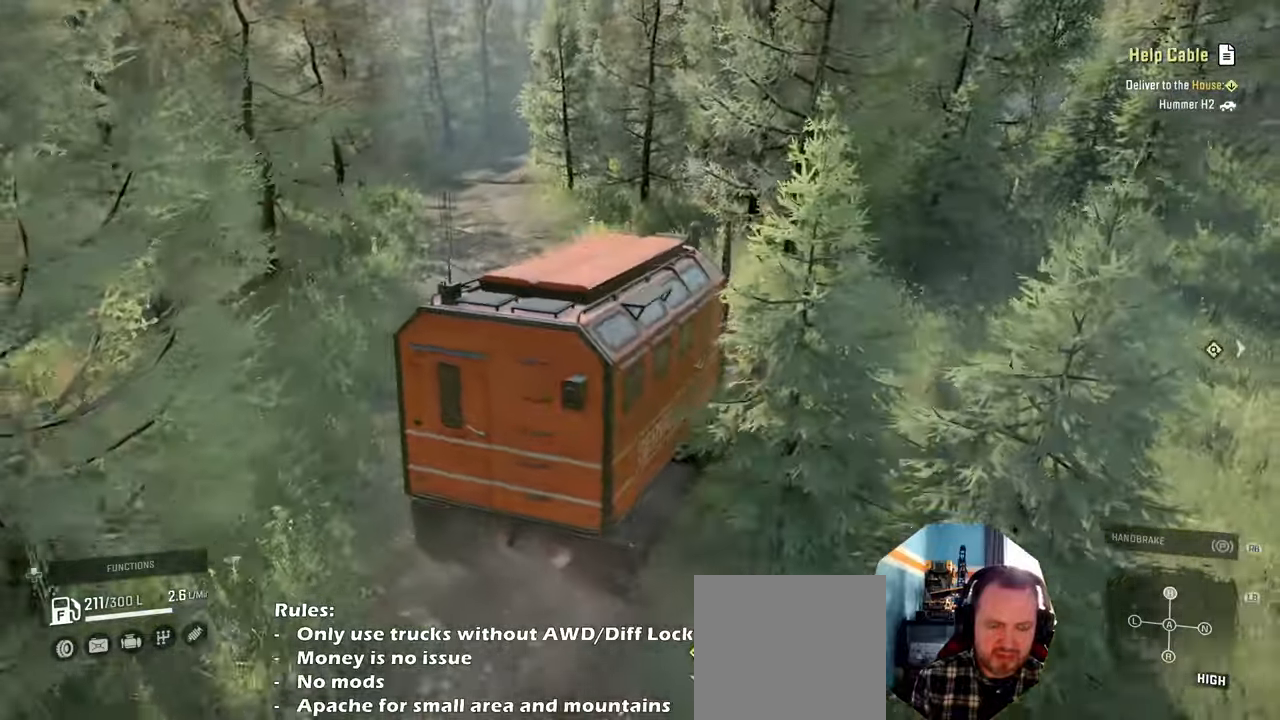
{"buttons": ["R2"], "left_stick": "left", "right_stick": "right", "events": [[34, "R2", "down"], [267, "R2", "up"], [367, "R2", "down"]]}
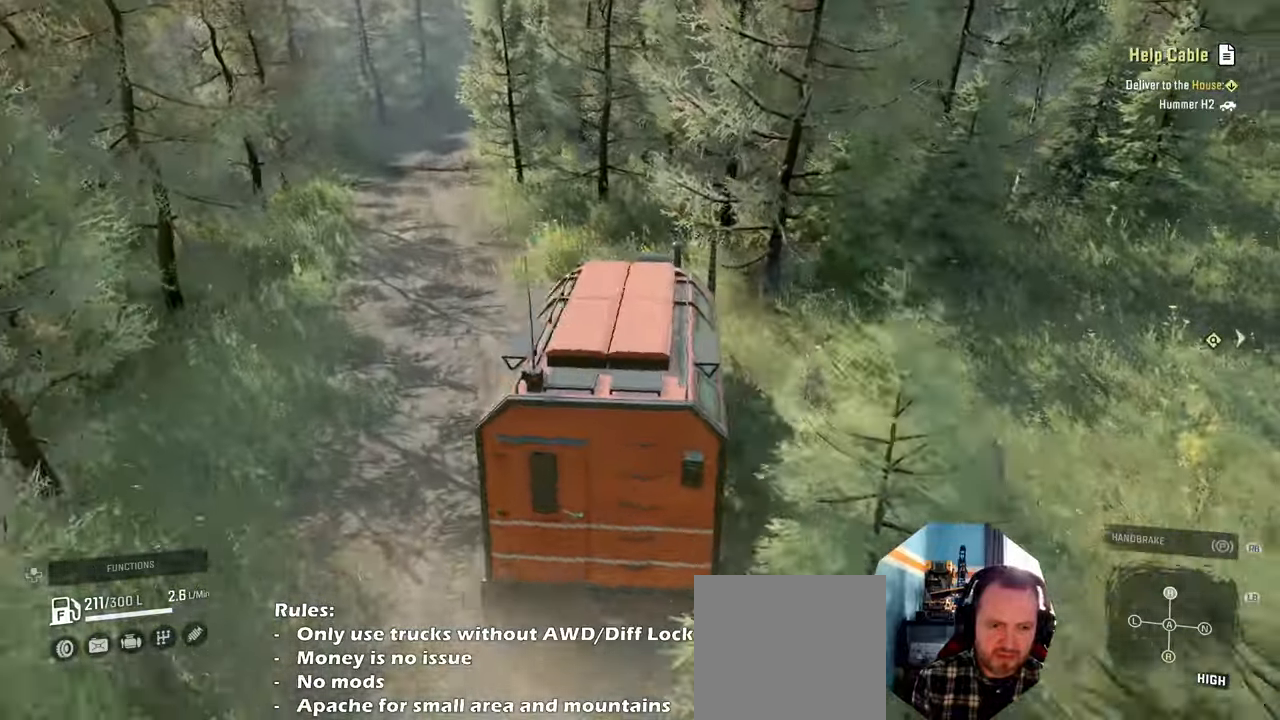
{"buttons": ["R2"], "left_stick": "left", "right_stick": "right", "events": []}
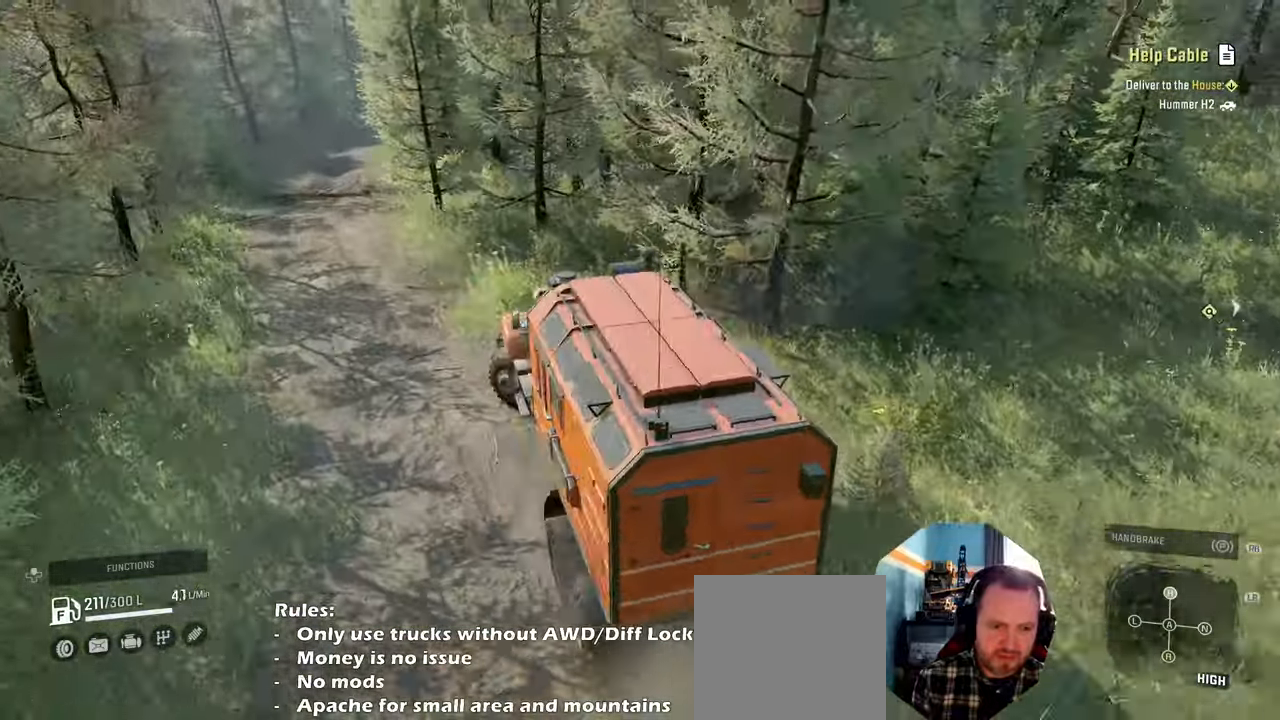
{"buttons": [], "left_stick": "right", "right_stick": "right", "events": [[200, "left_stick", "center"], [300, "left_stick", "right"], [367, "R2", "up"]]}
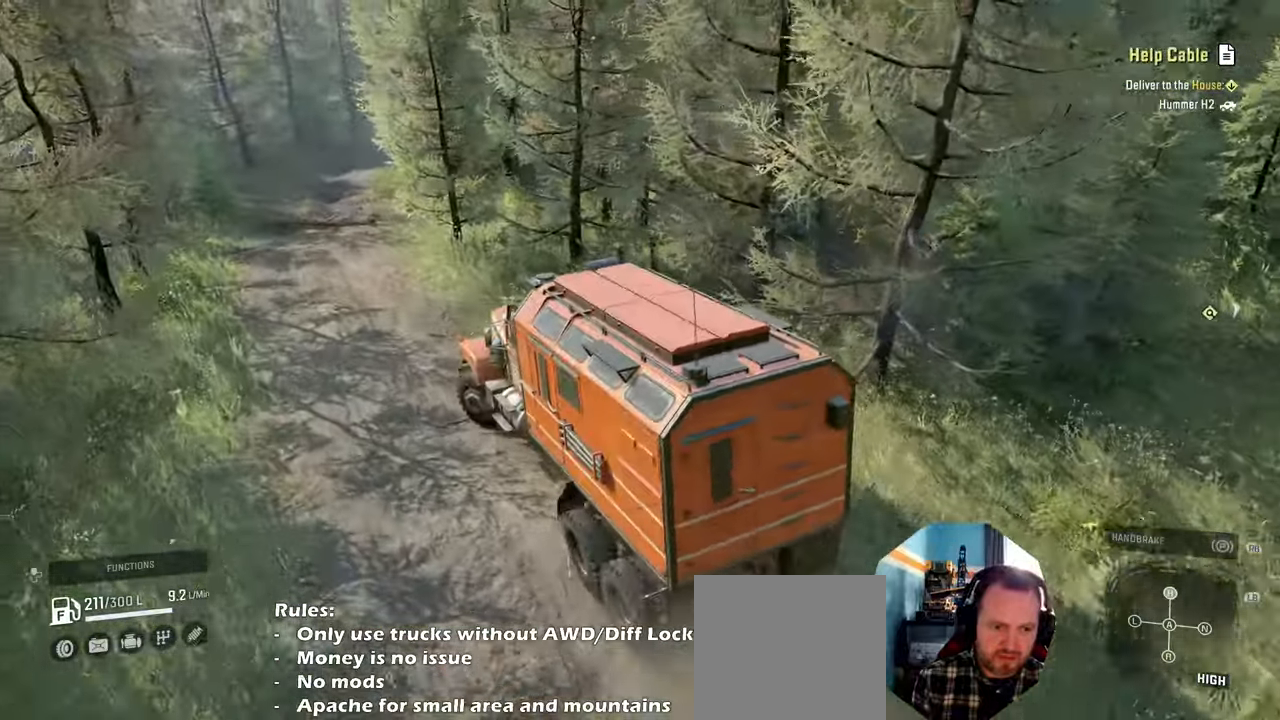
{"buttons": ["R2"], "left_stick": "right", "right_stick": "right", "events": [[67, "R2", "down"]]}
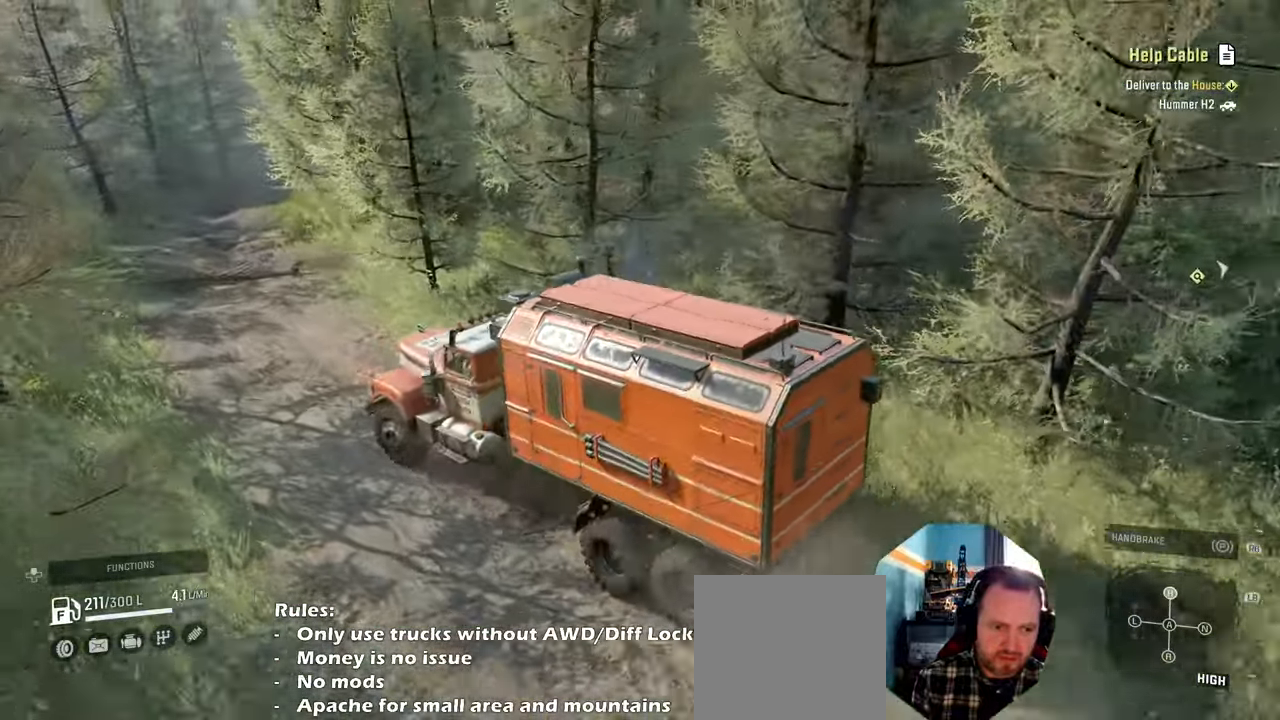
{"buttons": ["R2"], "left_stick": "up-left", "right_stick": "down", "events": [[400, "right_stick", "center"], [434, "left_stick", "up"], [500, "left_stick", "up-left"], [500, "right_stick", "down"]]}
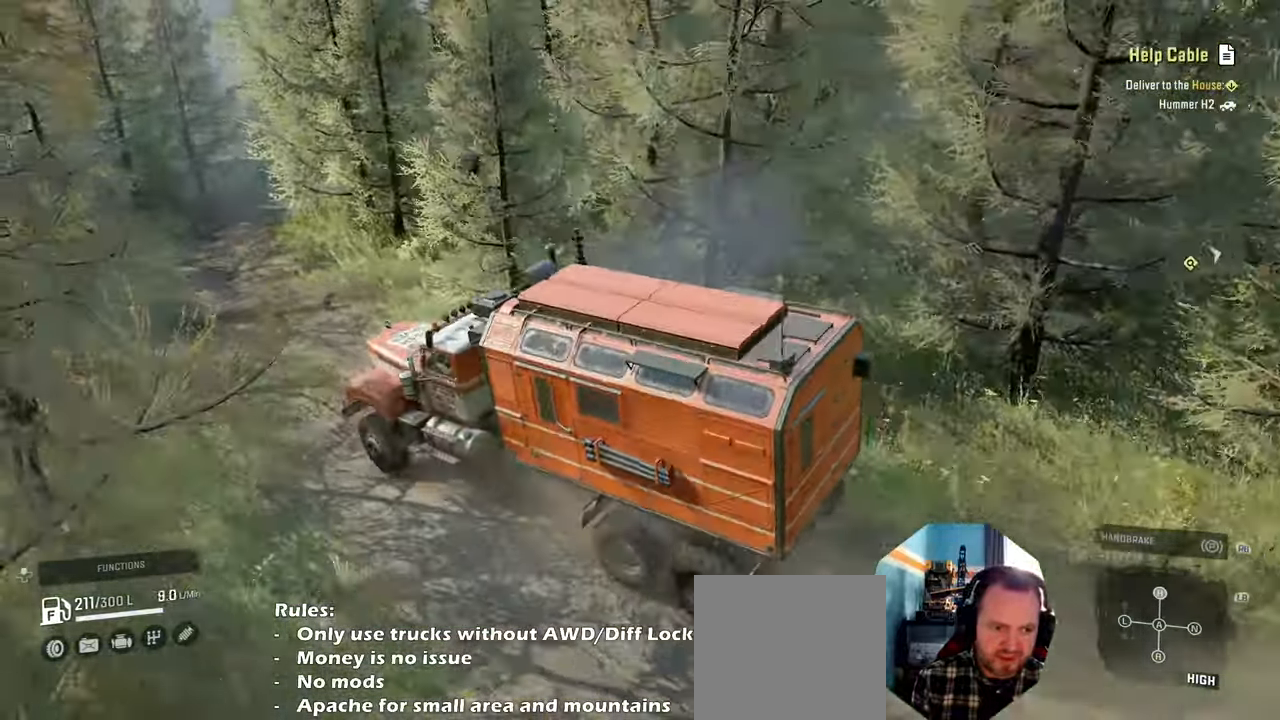
{"buttons": ["R2"], "left_stick": "right", "right_stick": "down", "events": [[134, "left_stick", "center"], [200, "left_stick", "right"], [267, "R2", "up"], [400, "R2", "down"]]}
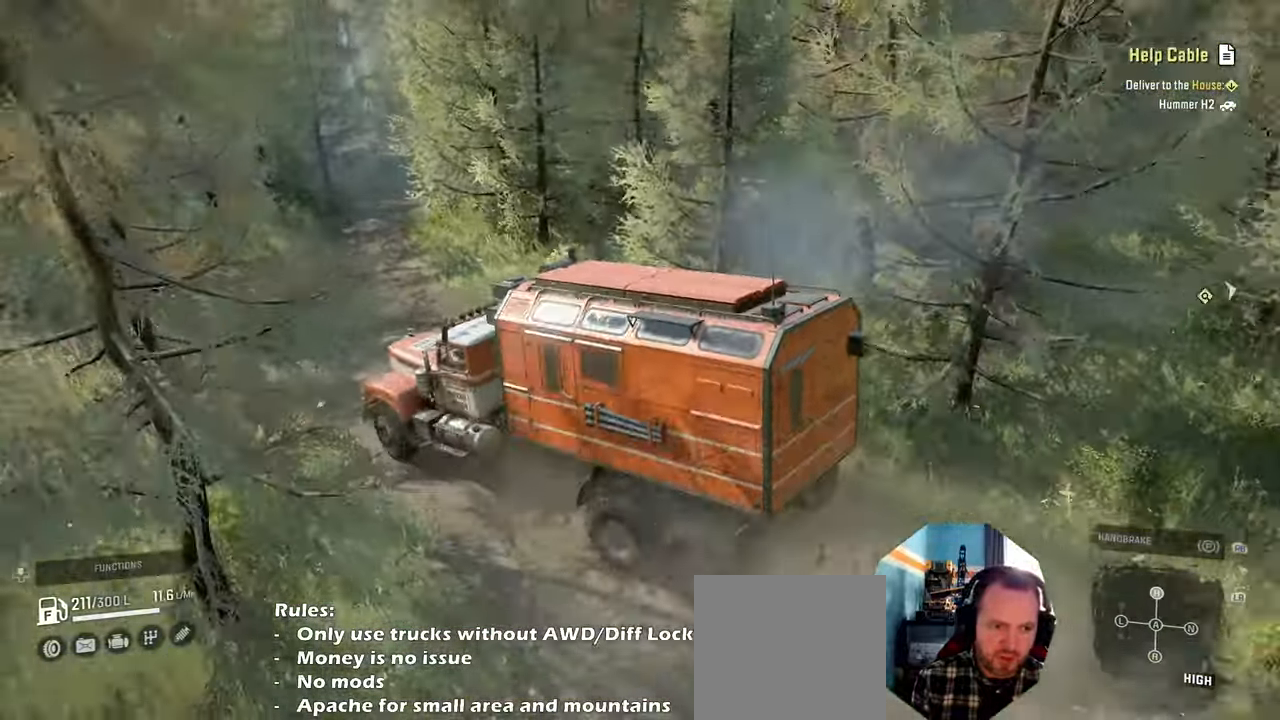
{"buttons": ["R2"], "left_stick": "right", "right_stick": "center", "events": [[100, "R2", "up"], [367, "R2", "down"], [367, "right_stick", "center"]]}
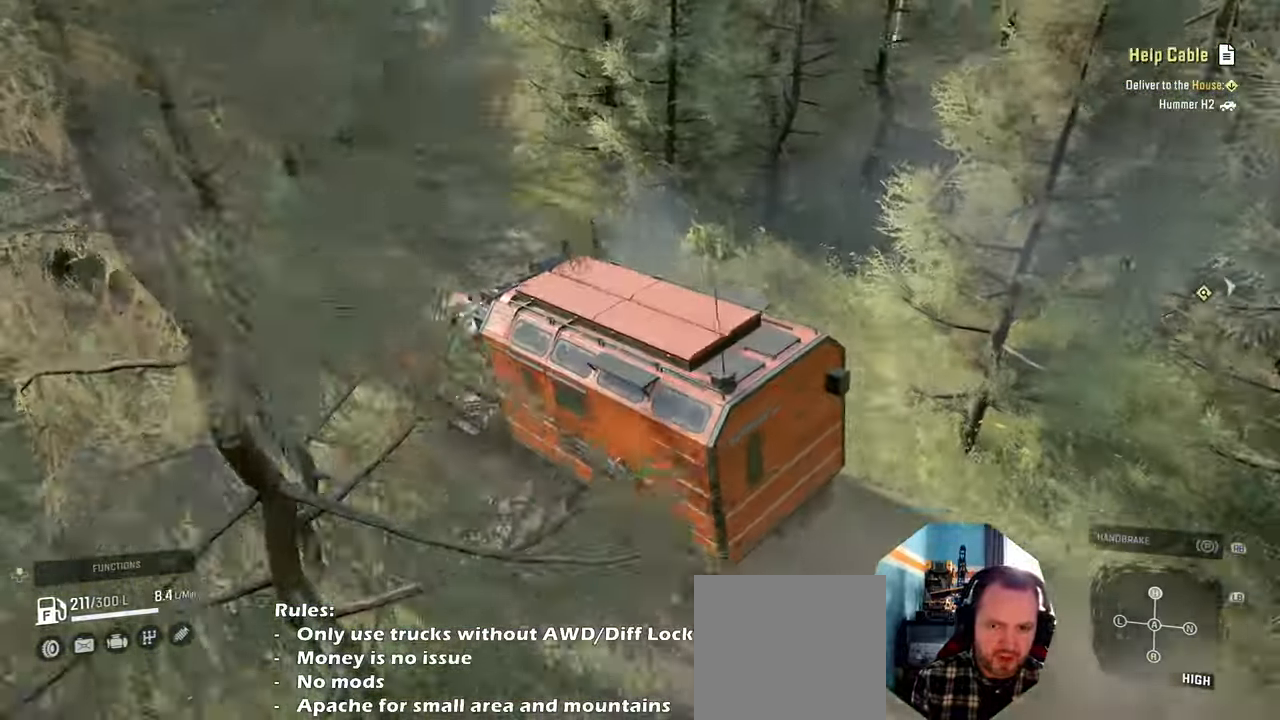
{"buttons": [], "left_stick": "up-right", "right_stick": "center", "events": [[34, "R2", "up"], [467, "left_stick", "up-right"]]}
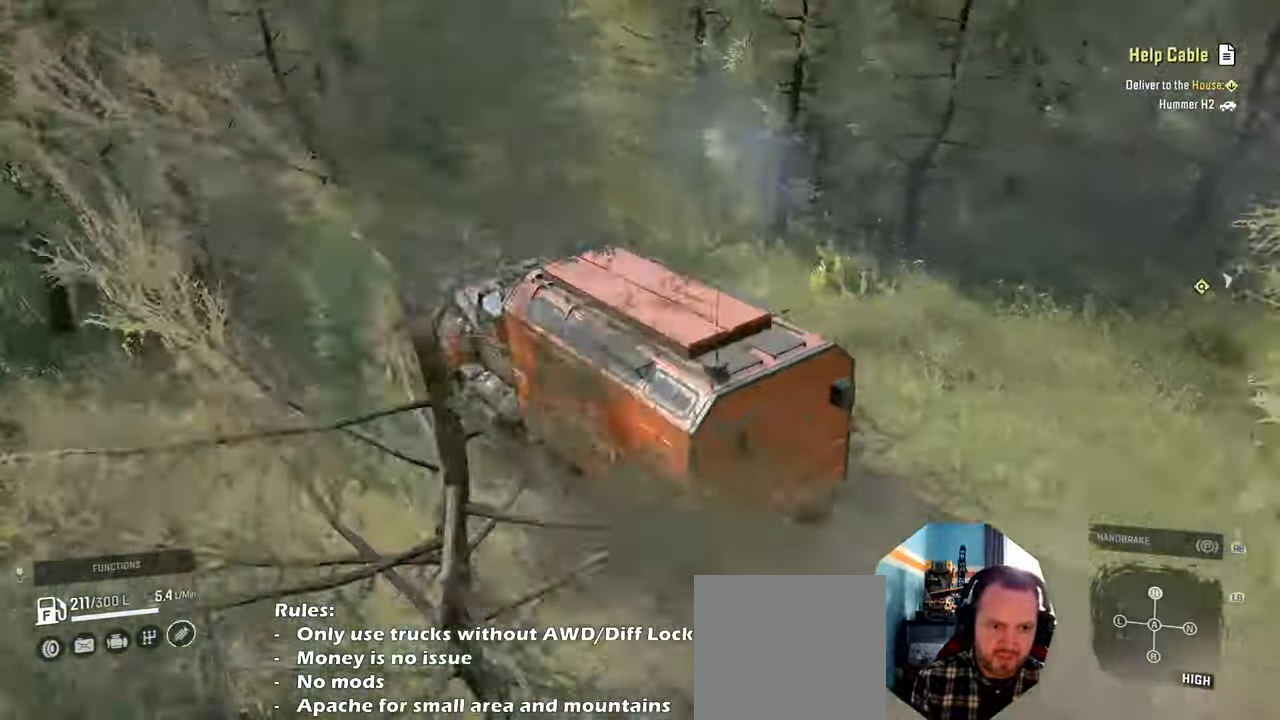
{"buttons": ["R2"], "left_stick": "right", "right_stick": "center", "events": [[34, "R2", "down"], [67, "left_stick", "left"], [167, "left_stick", "center"], [267, "left_stick", "right"]]}
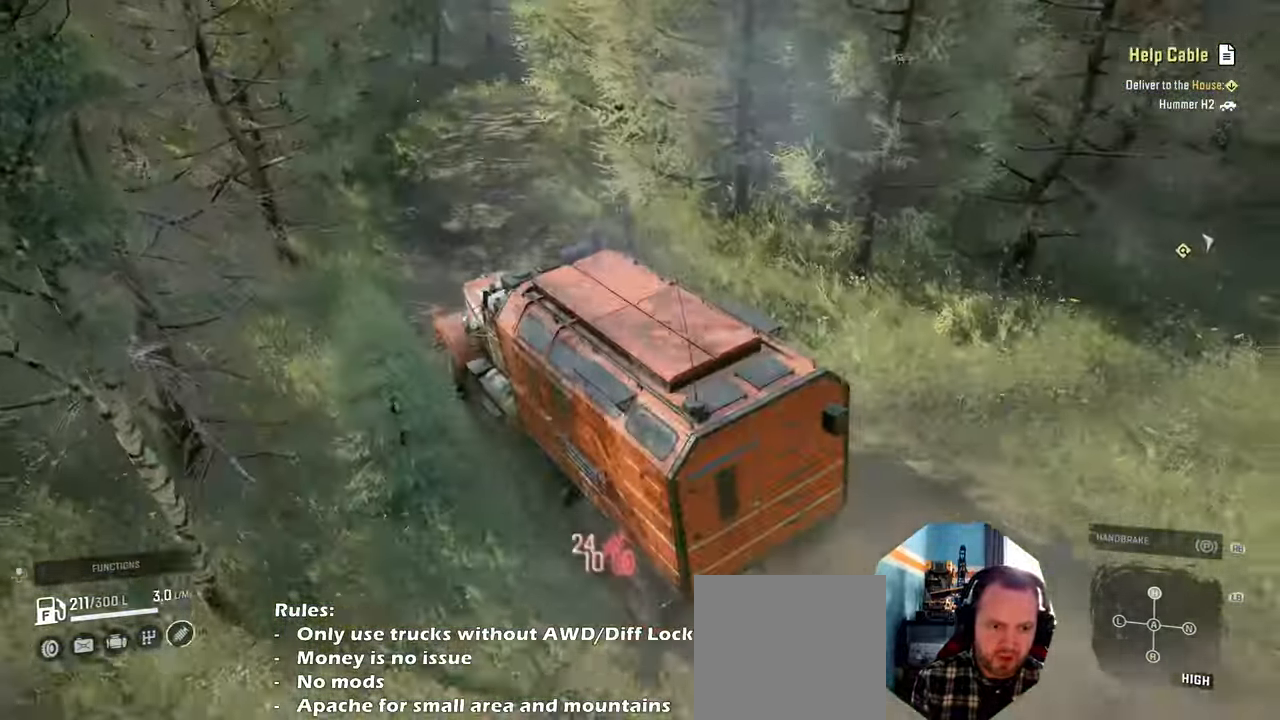
{"buttons": ["R2"], "left_stick": "up-right", "right_stick": "up-left", "events": [[167, "left_stick", "up-right"], [334, "right_stick", "up"], [467, "right_stick", "up-left"]]}
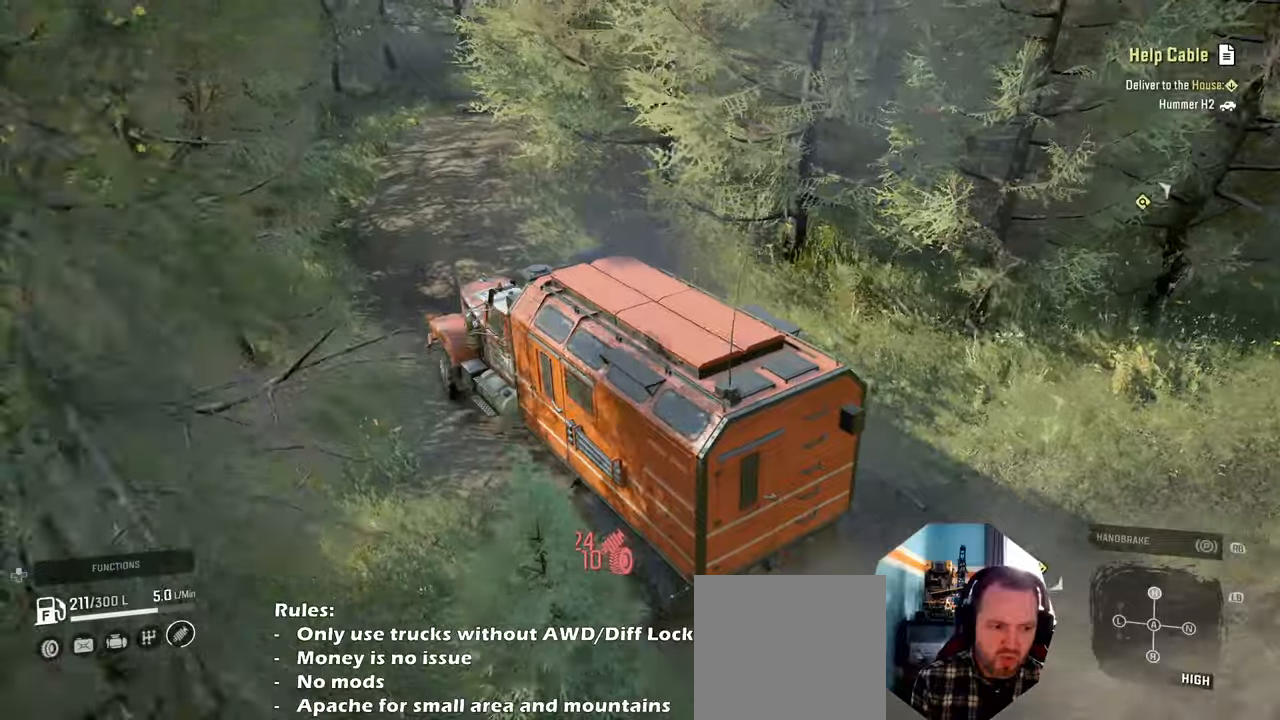
{"buttons": ["R2"], "left_stick": "up-right", "right_stick": "up-left", "events": [[100, "left_stick", "center"], [400, "left_stick", "up-right"]]}
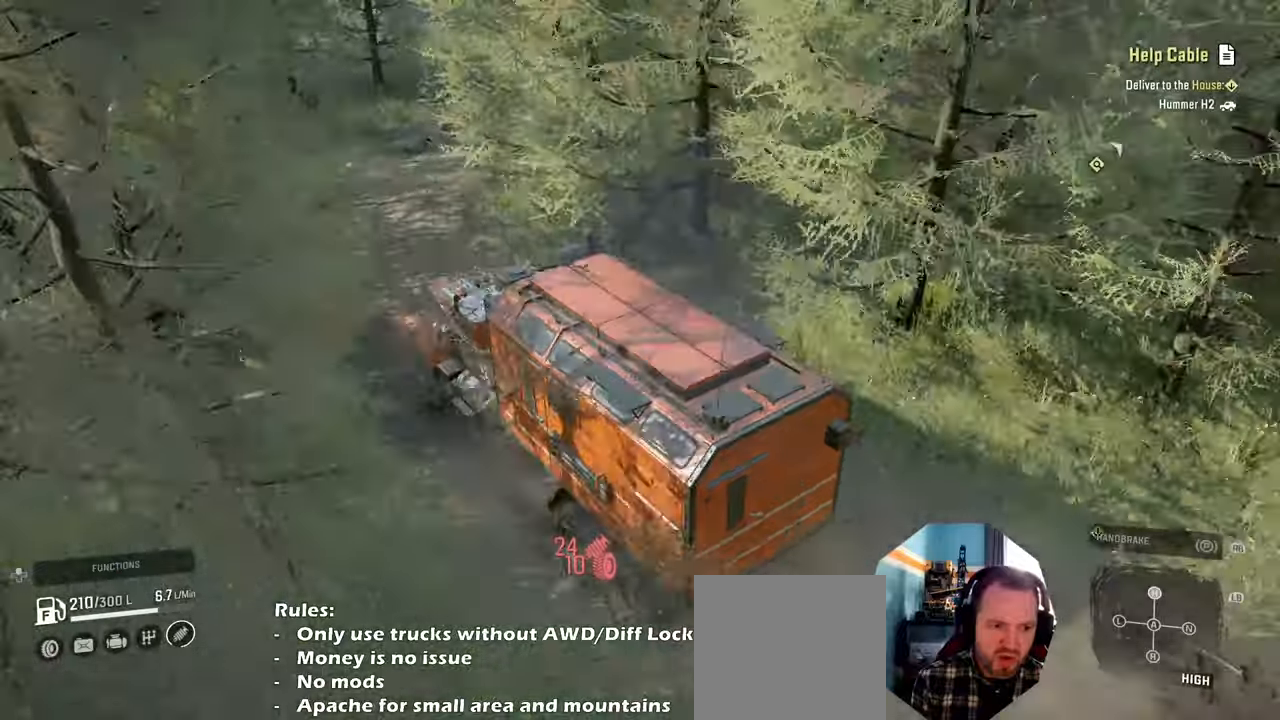
{"buttons": ["R2"], "left_stick": "up-right", "right_stick": "center", "events": [[434, "right_stick", "center"]]}
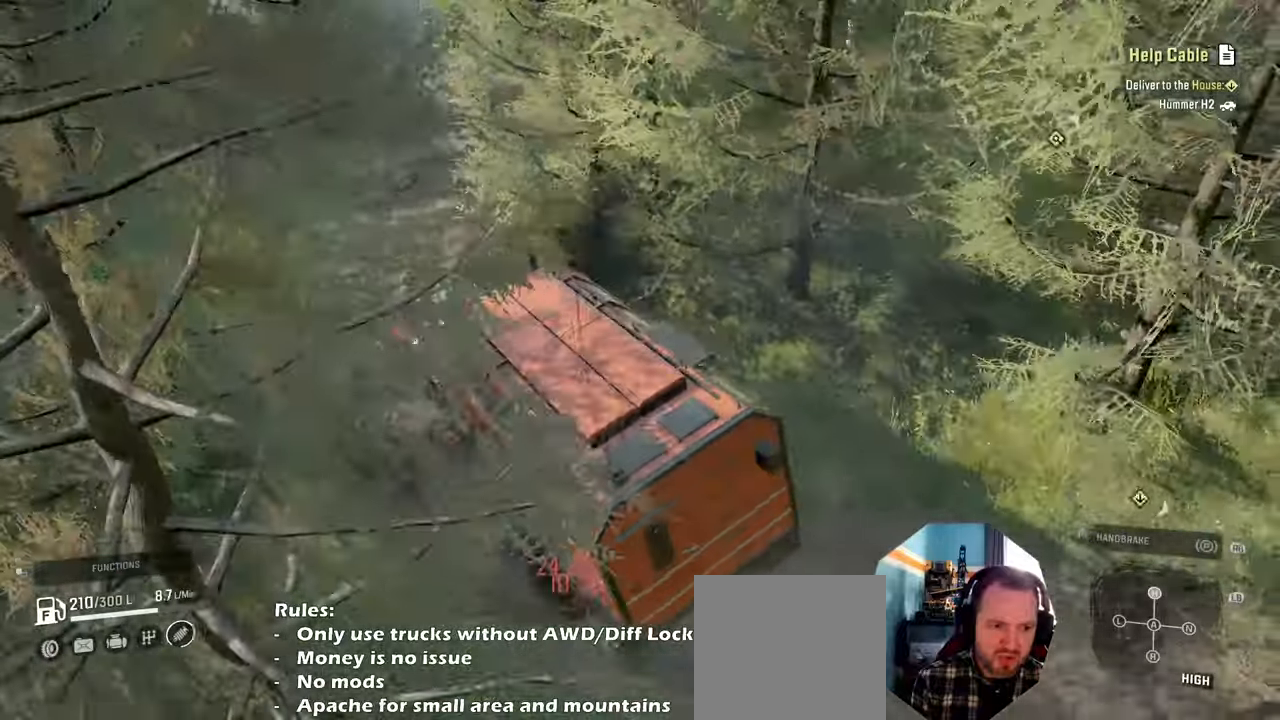
{"buttons": [], "left_stick": "up-right", "right_stick": "center", "events": [[167, "R2", "up"]]}
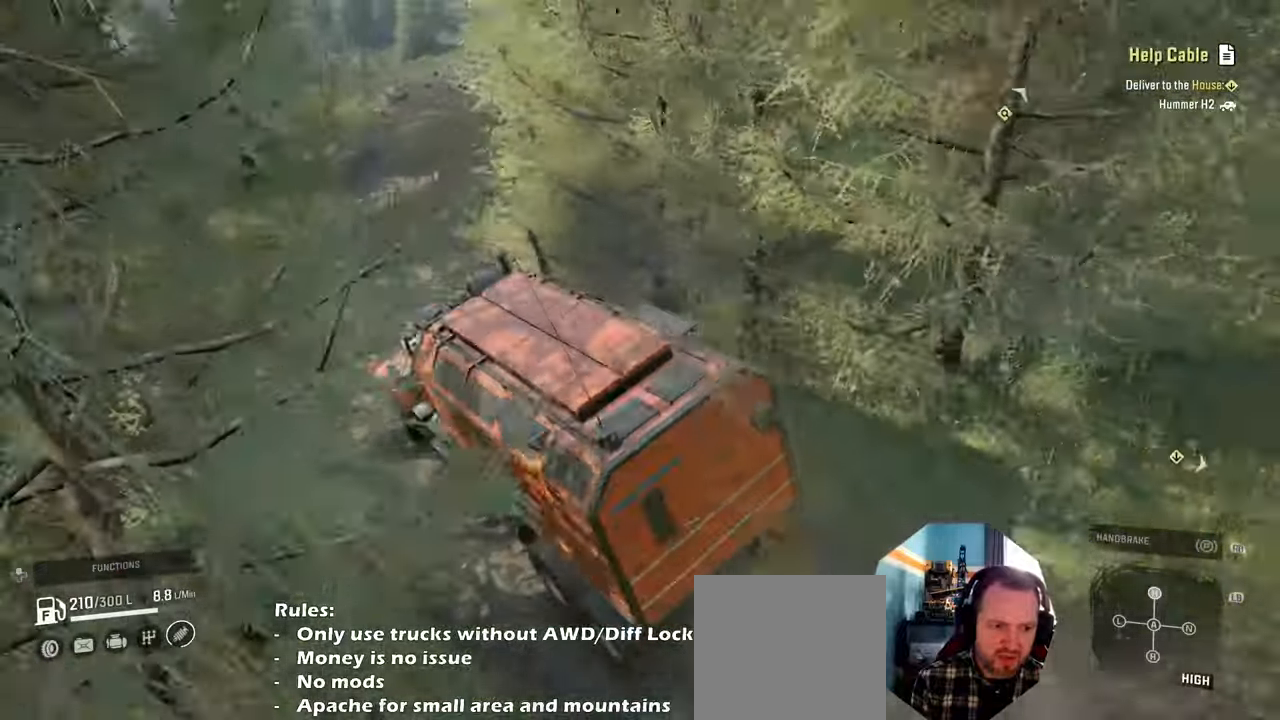
{"buttons": ["R2"], "left_stick": "up-right", "right_stick": "up", "events": [[234, "R2", "down"], [367, "right_stick", "up"]]}
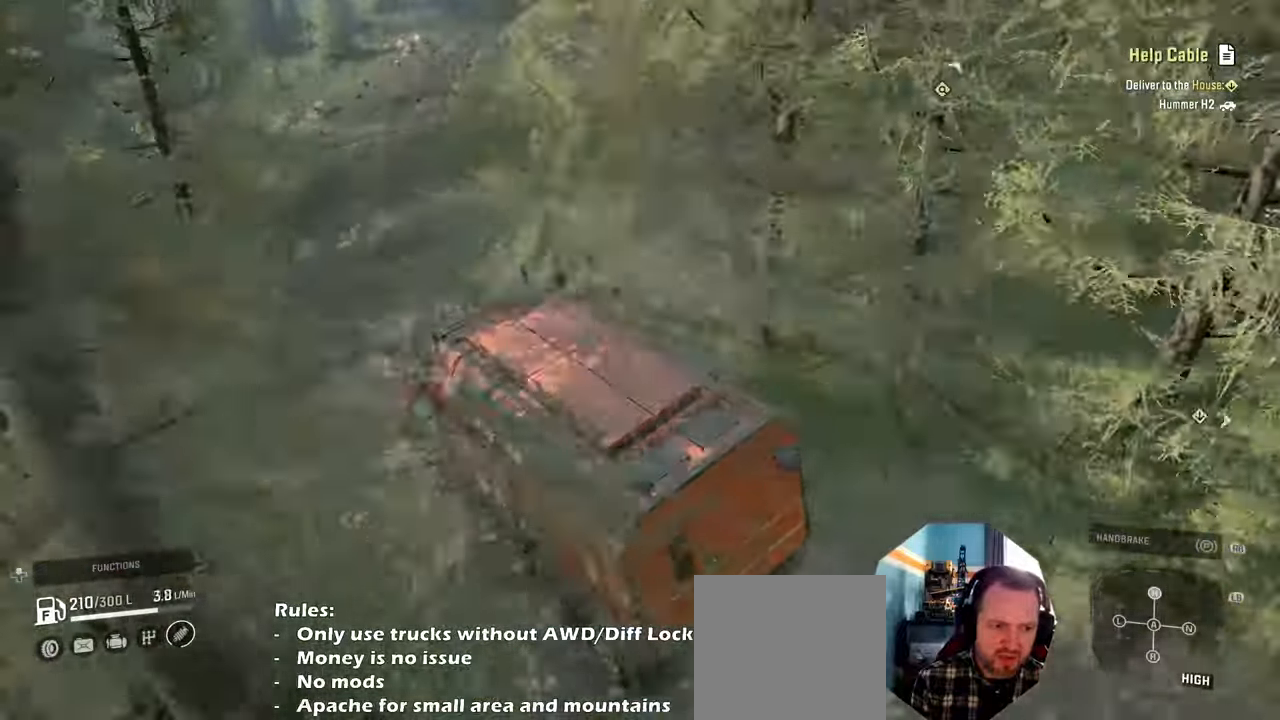
{"buttons": ["R2"], "left_stick": "up-right", "right_stick": "center", "events": [[134, "right_stick", "center"]]}